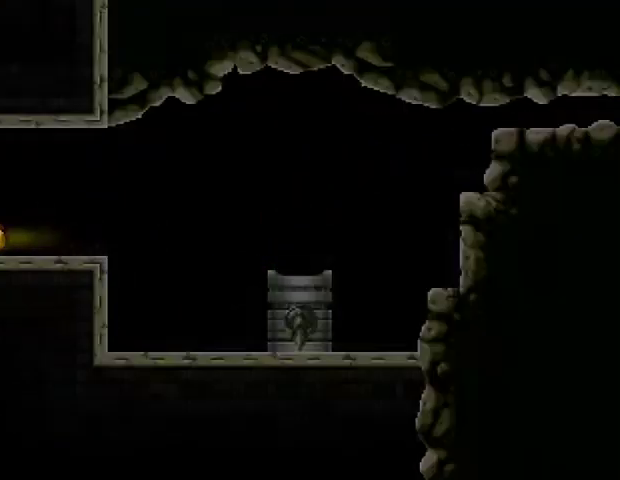
Gameplay with a controller (PlayStation layout); each line is a JSON object with the inputs held at the frame after it. "events" lists button and stick changes between this image and that frame as [ms after this image, input, new state], when the widget could be followed in between. Not read: R1 left_stick.
{"buttons": ["DPAD_LEFT"], "right_stick": "center", "events": []}
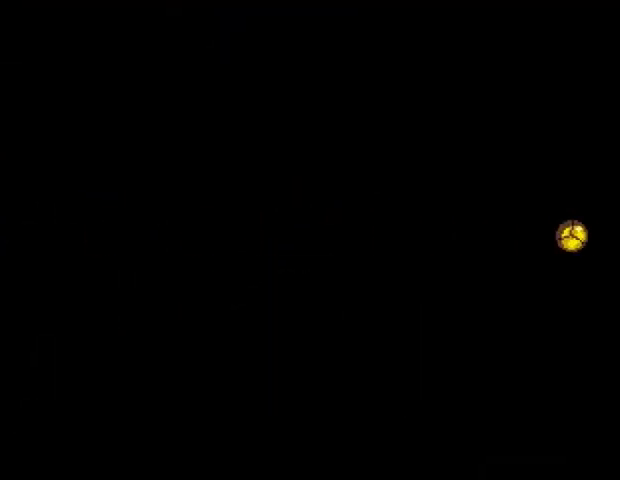
{"buttons": ["DPAD_LEFT"], "right_stick": "center", "events": []}
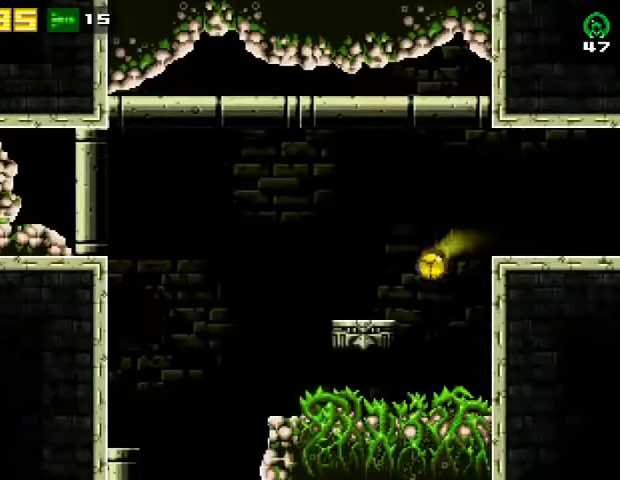
{"buttons": ["DPAD_LEFT"], "right_stick": "center", "events": []}
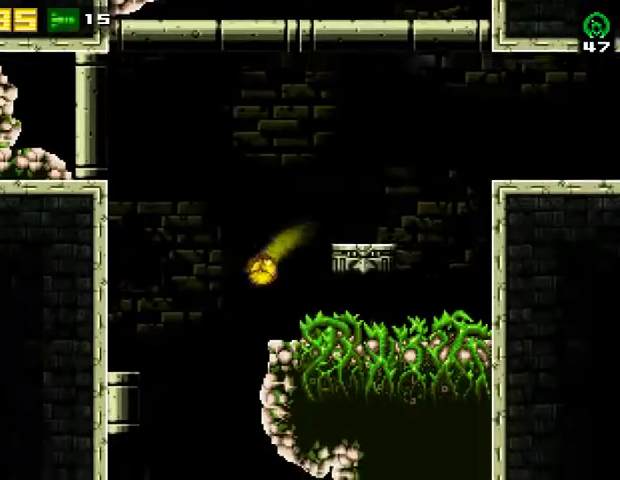
{"buttons": ["DPAD_RIGHT"], "right_stick": "center", "events": [[100, "DPAD_LEFT", "up"], [133, "DPAD_RIGHT", "down"]]}
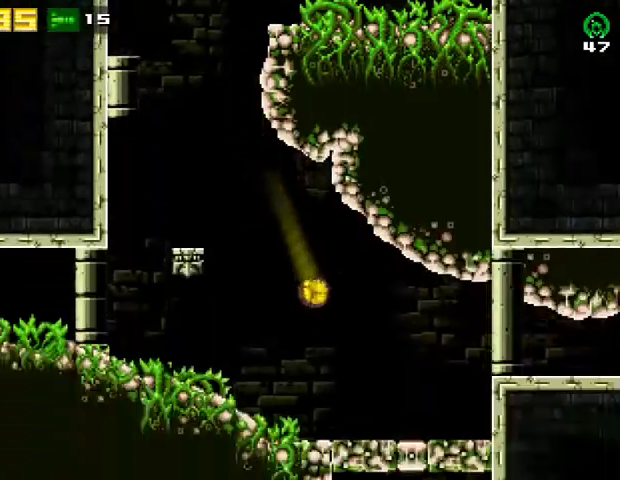
{"buttons": ["SQUARE", "DPAD_DOWN"], "right_stick": "center", "events": [[33, "R2", "down"], [67, "CROSS", "down"], [300, "CROSS", "up"], [300, "R2", "up"], [333, "DPAD_DOWN", "down"], [333, "DPAD_RIGHT", "up"], [400, "SQUARE", "down"]]}
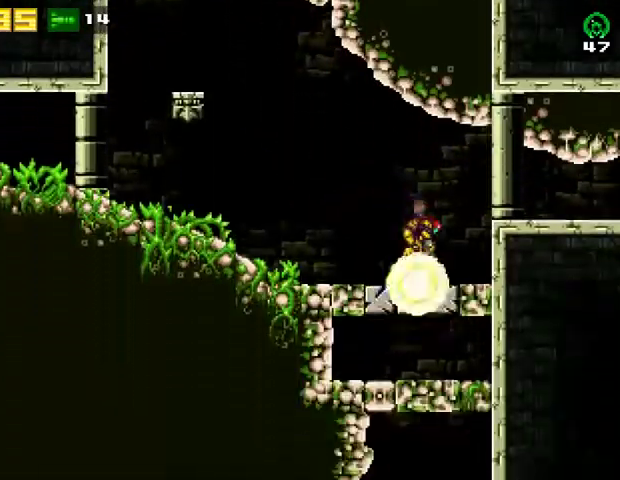
{"buttons": ["DPAD_RIGHT"], "right_stick": "center", "events": [[33, "SQUARE", "up"], [100, "SQUARE", "down"], [200, "SQUARE", "up"], [233, "DPAD_RIGHT", "down"], [267, "DPAD_DOWN", "up"]]}
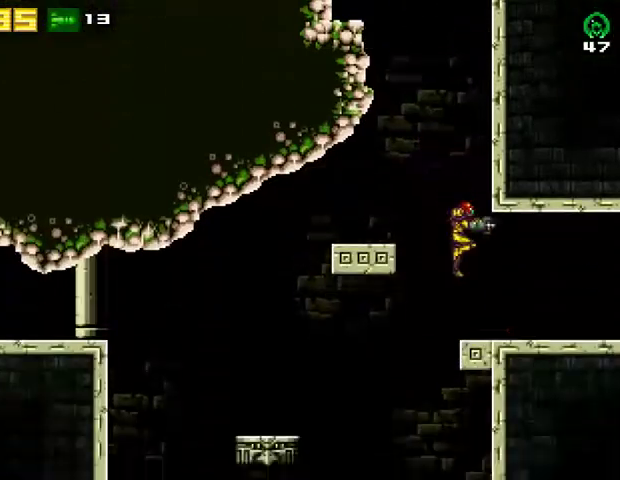
{"buttons": ["DPAD_RIGHT"], "right_stick": "center", "events": [[100, "R2", "down"], [300, "R2", "up"]]}
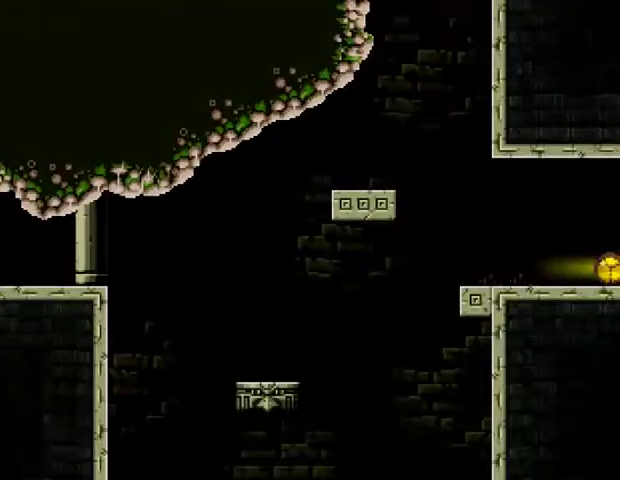
{"buttons": ["DPAD_RIGHT"], "right_stick": "center", "events": []}
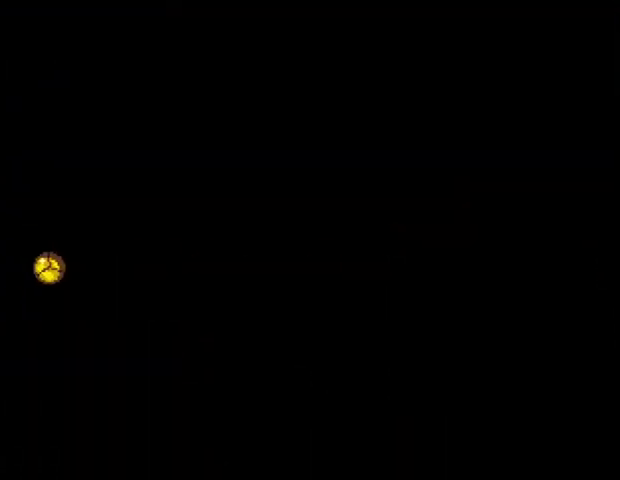
{"buttons": ["DPAD_RIGHT"], "right_stick": "center", "events": []}
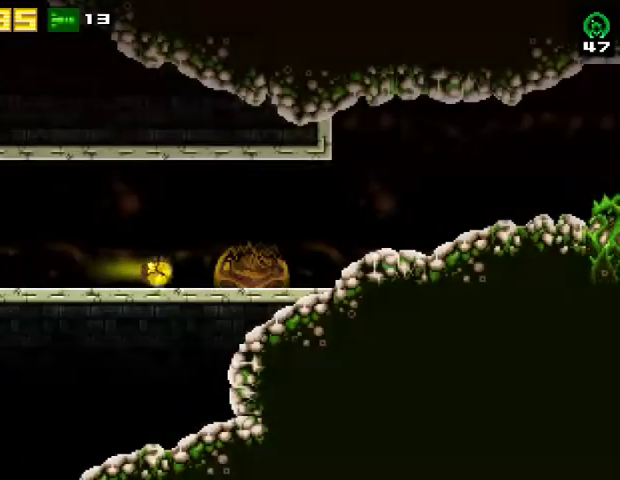
{"buttons": ["DPAD_RIGHT"], "right_stick": "center", "events": []}
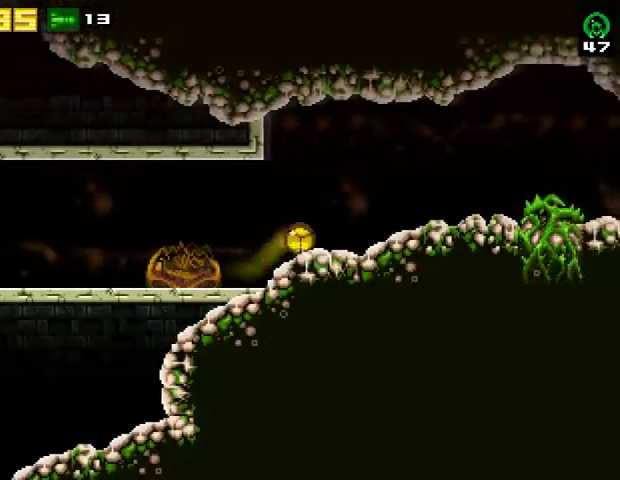
{"buttons": ["CROSS", "R2", "DPAD_RIGHT"], "right_stick": "center", "events": [[433, "R2", "down"], [500, "CROSS", "down"]]}
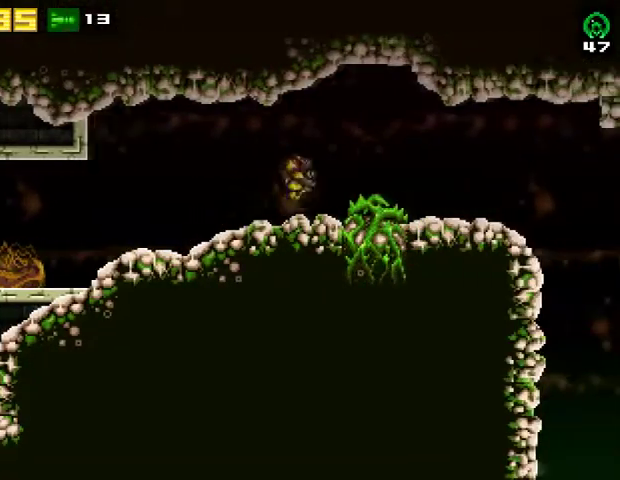
{"buttons": ["DPAD_RIGHT"], "right_stick": "center", "events": [[67, "R2", "up"], [133, "R2", "down"], [333, "CROSS", "up"], [367, "R2", "up"]]}
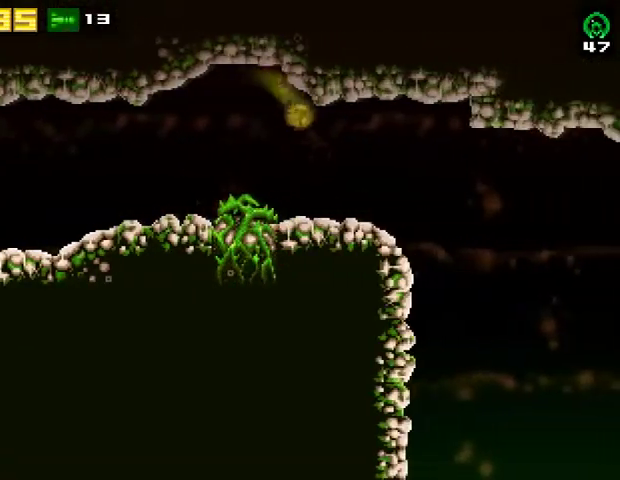
{"buttons": ["R2", "DPAD_RIGHT"], "right_stick": "center", "events": [[467, "R2", "down"]]}
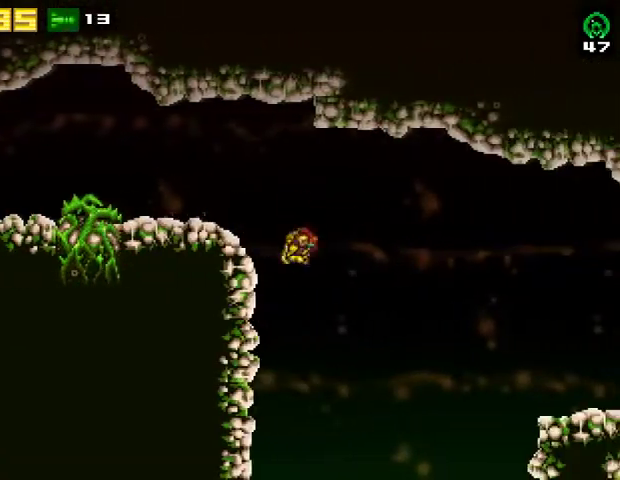
{"buttons": ["DPAD_RIGHT"], "right_stick": "center", "events": [[200, "R2", "up"], [267, "DPAD_RIGHT", "up"], [433, "DPAD_RIGHT", "down"]]}
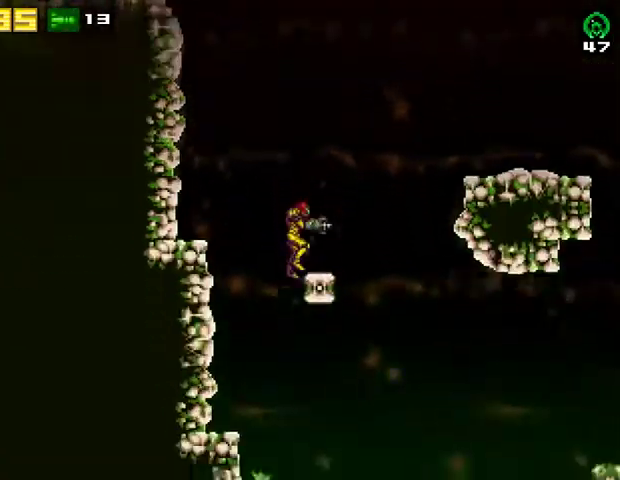
{"buttons": ["CROSS", "DPAD_RIGHT"], "right_stick": "center", "events": [[67, "CROSS", "down"]]}
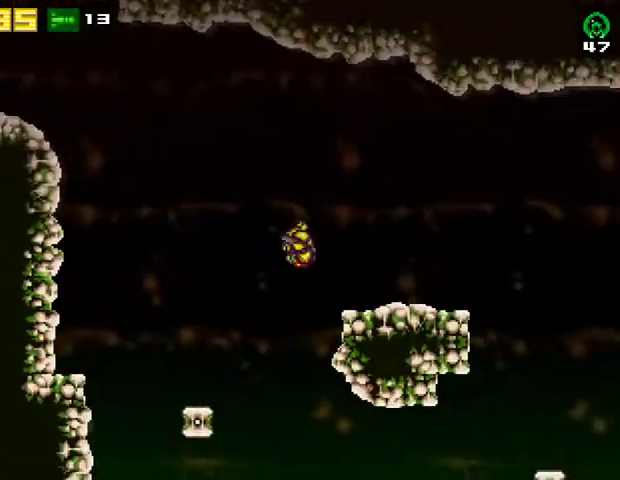
{"buttons": ["R2", "DPAD_RIGHT"], "right_stick": "center", "events": [[33, "CROSS", "up"], [33, "R2", "down"], [233, "R2", "up"], [467, "R2", "down"]]}
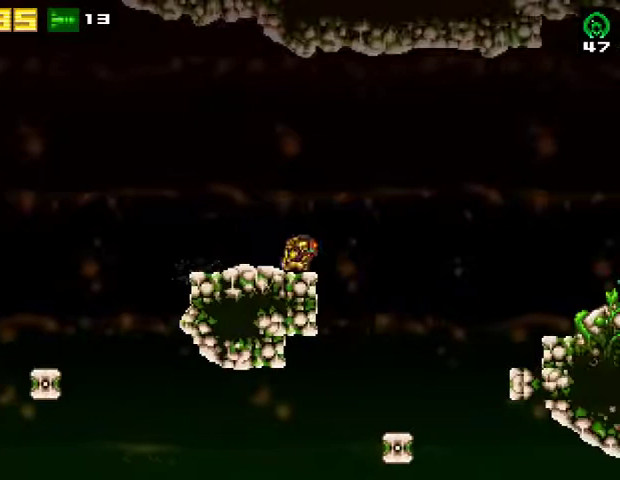
{"buttons": ["DPAD_RIGHT"], "right_stick": "center", "events": [[33, "CROSS", "down"], [133, "R2", "up"], [500, "CROSS", "up"]]}
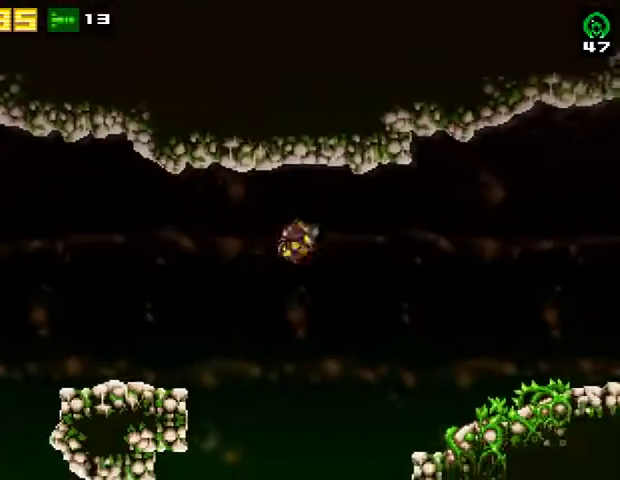
{"buttons": [], "right_stick": "center", "events": [[167, "R2", "down"], [367, "R2", "up"], [500, "DPAD_RIGHT", "up"]]}
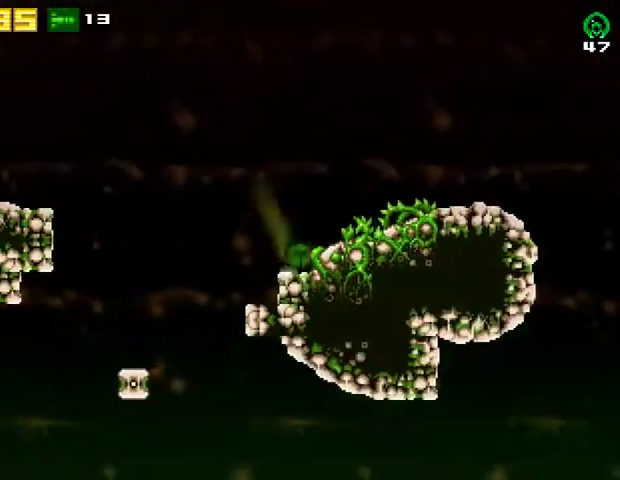
{"buttons": ["DPAD_LEFT"], "right_stick": "center", "events": [[100, "DPAD_LEFT", "down"], [100, "R2", "down"], [267, "R2", "up"]]}
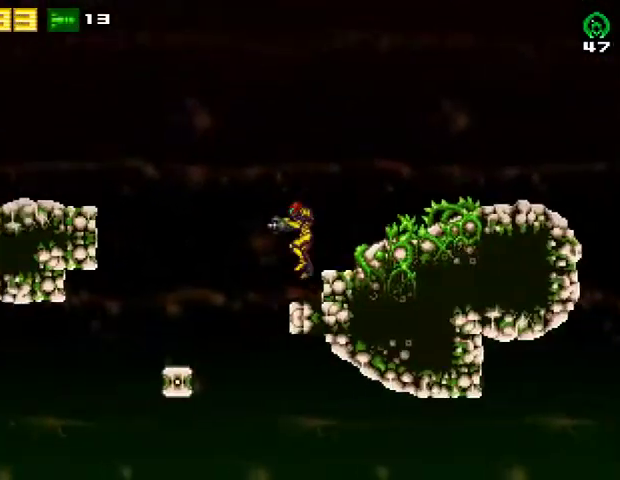
{"buttons": ["R2", "DPAD_RIGHT"], "right_stick": "center", "events": [[167, "DPAD_LEFT", "up"], [200, "DPAD_RIGHT", "down"], [433, "R2", "down"]]}
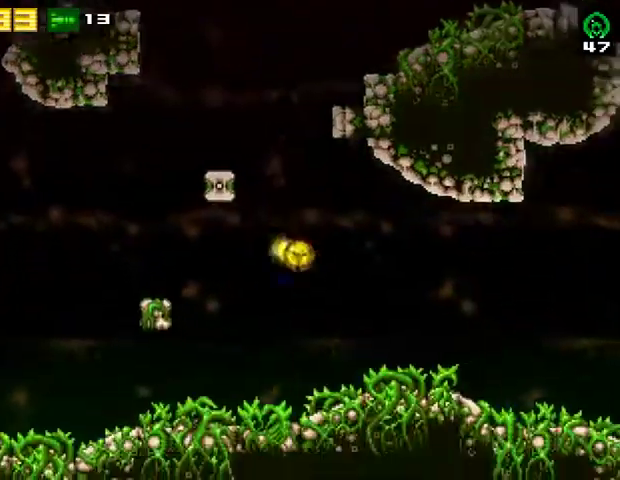
{"buttons": ["DPAD_RIGHT"], "right_stick": "center", "events": [[133, "R2", "up"]]}
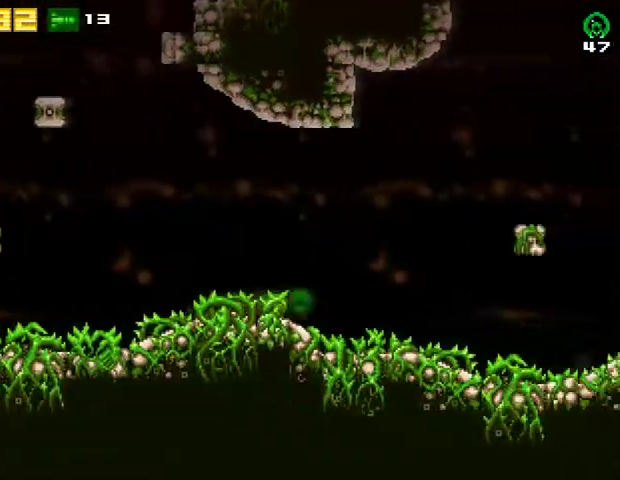
{"buttons": ["CROSS", "DPAD_RIGHT"], "right_stick": "center", "events": [[300, "R2", "down"], [367, "CROSS", "down"], [433, "R2", "up"]]}
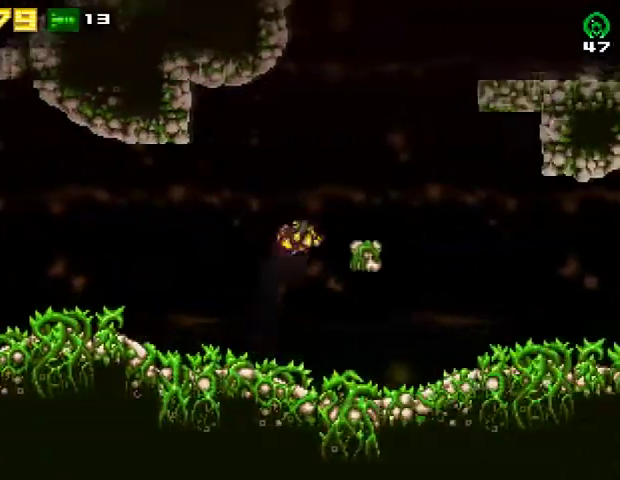
{"buttons": ["CROSS", "DPAD_RIGHT"], "right_stick": "center", "events": [[200, "CROSS", "up"], [367, "CROSS", "down"]]}
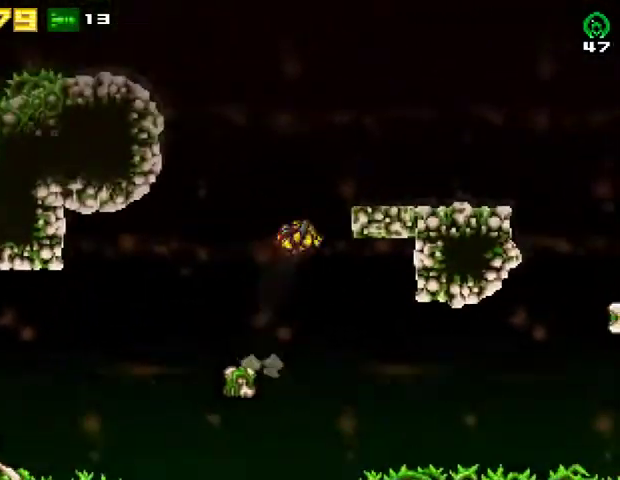
{"buttons": ["DPAD_RIGHT"], "right_stick": "center", "events": [[133, "CROSS", "up"], [333, "CROSS", "down"], [500, "CROSS", "up"]]}
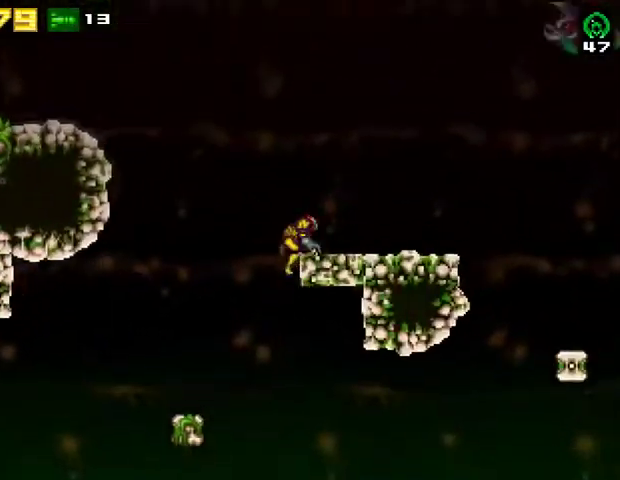
{"buttons": ["SQUARE", "DPAD_RIGHT"], "right_stick": "center", "events": [[467, "SQUARE", "down"]]}
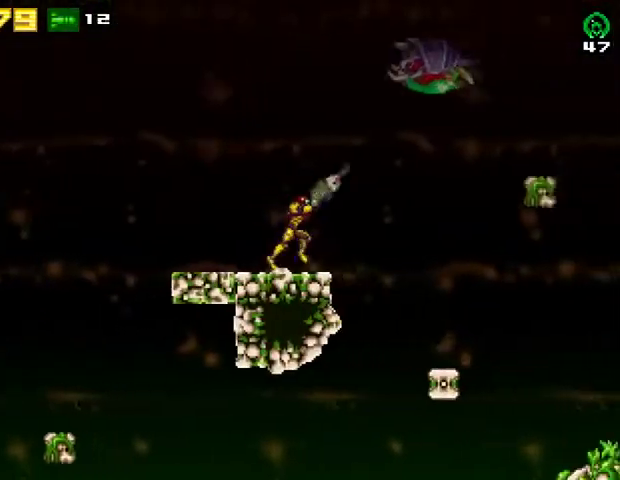
{"buttons": [], "right_stick": "center", "events": [[67, "DPAD_RIGHT", "up"], [167, "SQUARE", "up"], [233, "DPAD_DOWN", "down"], [367, "DPAD_DOWN", "up"]]}
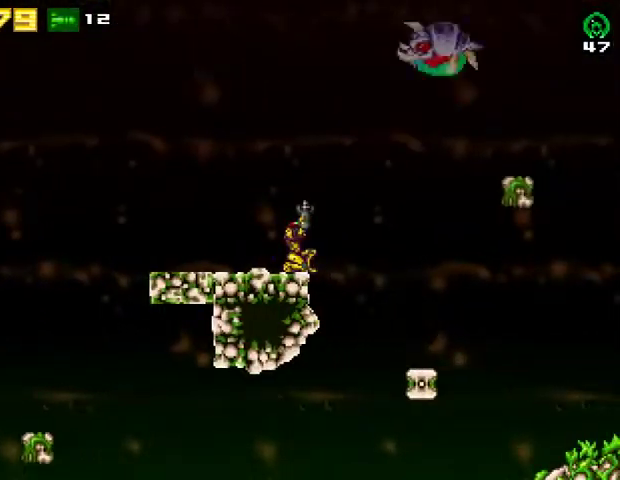
{"buttons": [], "right_stick": "center", "events": [[400, "SQUARE", "down"], [500, "SQUARE", "up"]]}
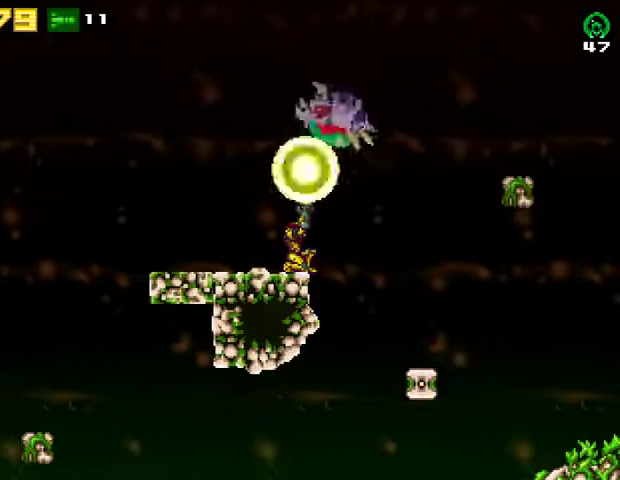
{"buttons": [], "right_stick": "center", "events": [[400, "SQUARE", "down"], [500, "SQUARE", "up"]]}
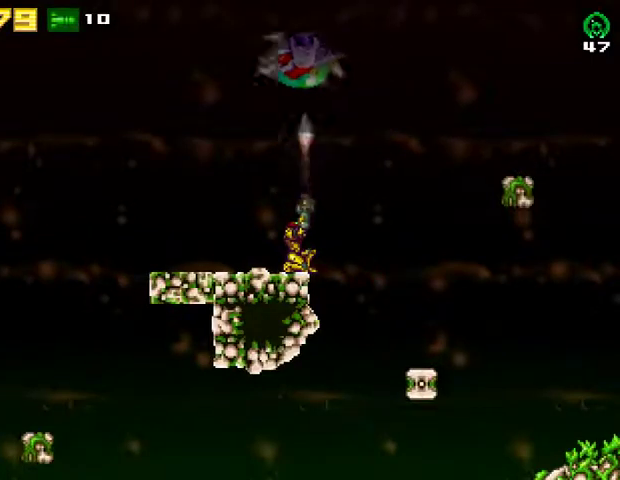
{"buttons": ["SQUARE"], "right_stick": "center", "events": [[500, "SQUARE", "down"]]}
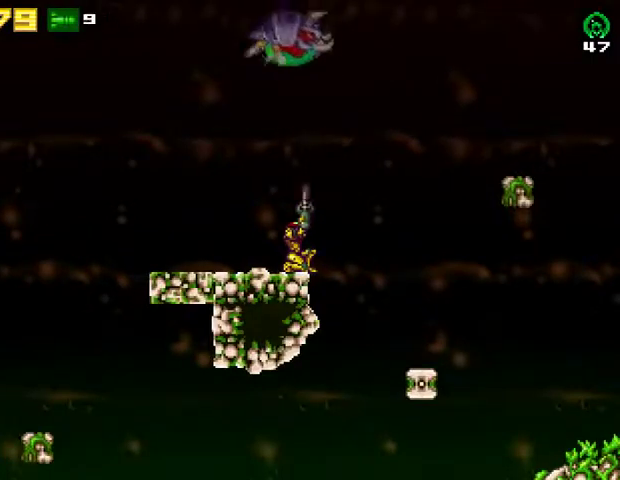
{"buttons": [], "right_stick": "center", "events": [[133, "SQUARE", "up"]]}